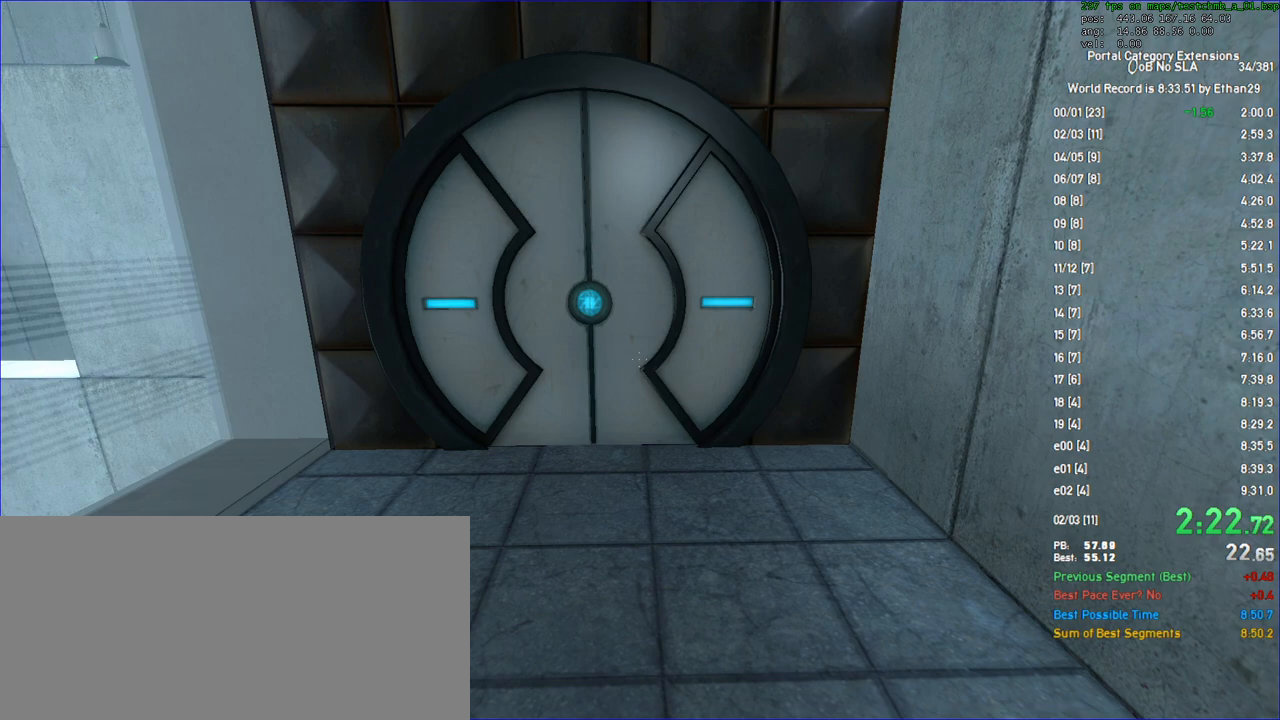
Gameplay with keyboard and mouse; each line is a JSON object with the keys and mouse buttons held at the frame after it. "events" lists presses ("down") and releases ("up") of "a", "auto", "d", "duck", "f", "fun", "jump", "jump2", "lg", "load", "load01", "ppnf", "reset", "s", "save", "sens", "sl", "space", "td", "tduck", "use", "w", "x", "mouse_left", "mouse_wheel" and "mouse_right" between this image and that frame as [ms after this image, input, new state], when the widget could be followed in between. "mouse_left", "mouse_wheel", "mouse_right" = the "left", "wheel", "right" buttons of the "mouse" list. No other keys are recorded. "wheel" means that the mouse wheel is clicked or scrolled. Key names are as the overlay labels them; some are game actions (e.g. jump) rather than physical keys. Not read: mouse_move other_keys.
{"keys": [], "mouse": ["left"], "events": []}
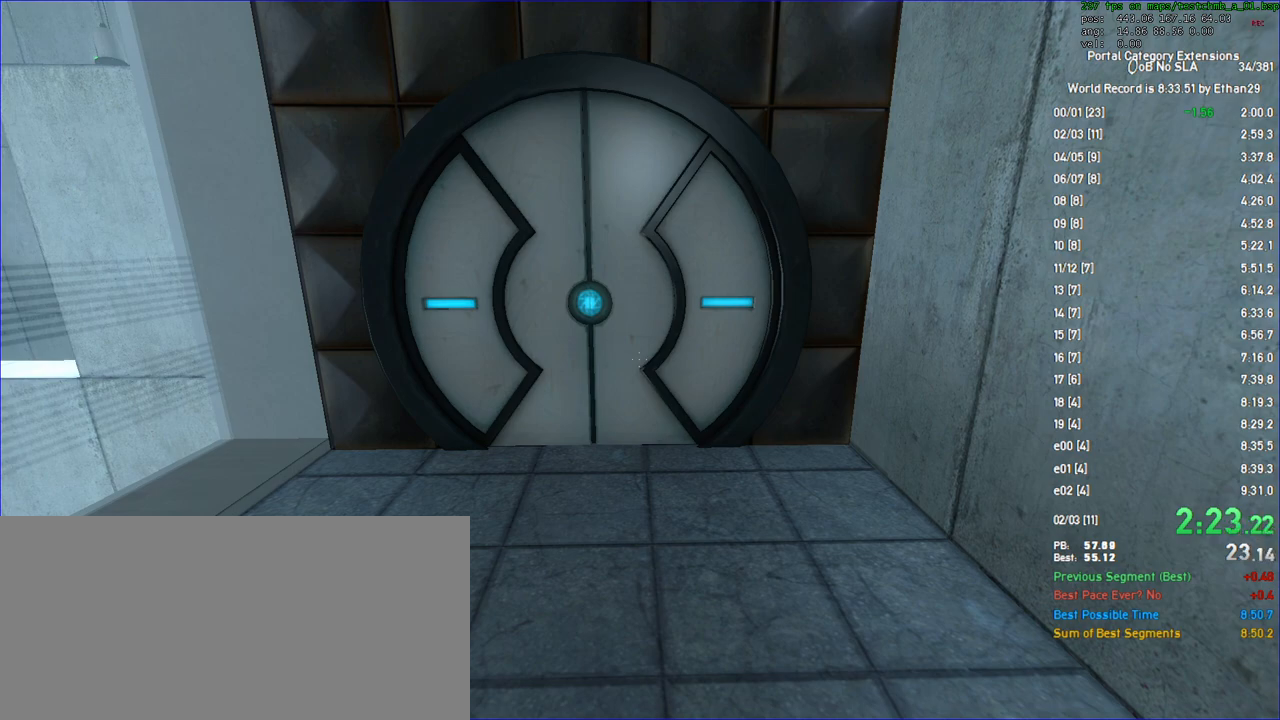
{"keys": [], "mouse": ["left"], "events": []}
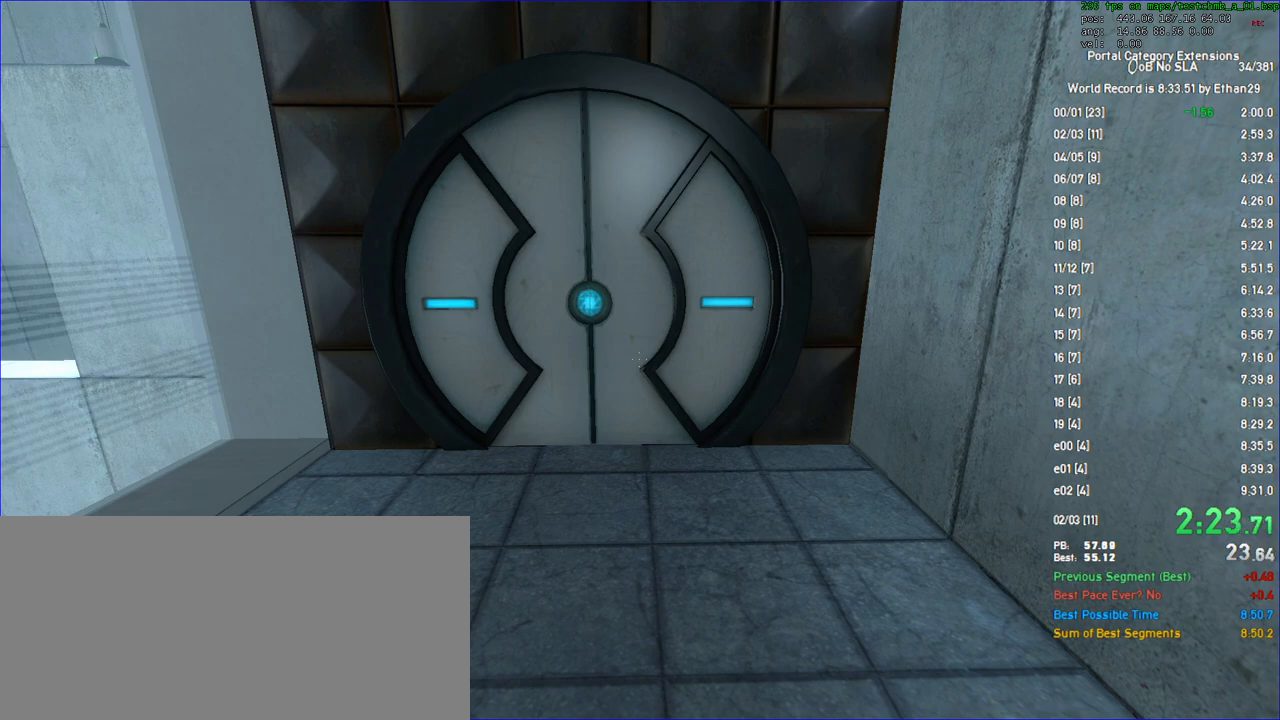
{"keys": [], "mouse": [], "events": [[400, "mouse_left", "up"]]}
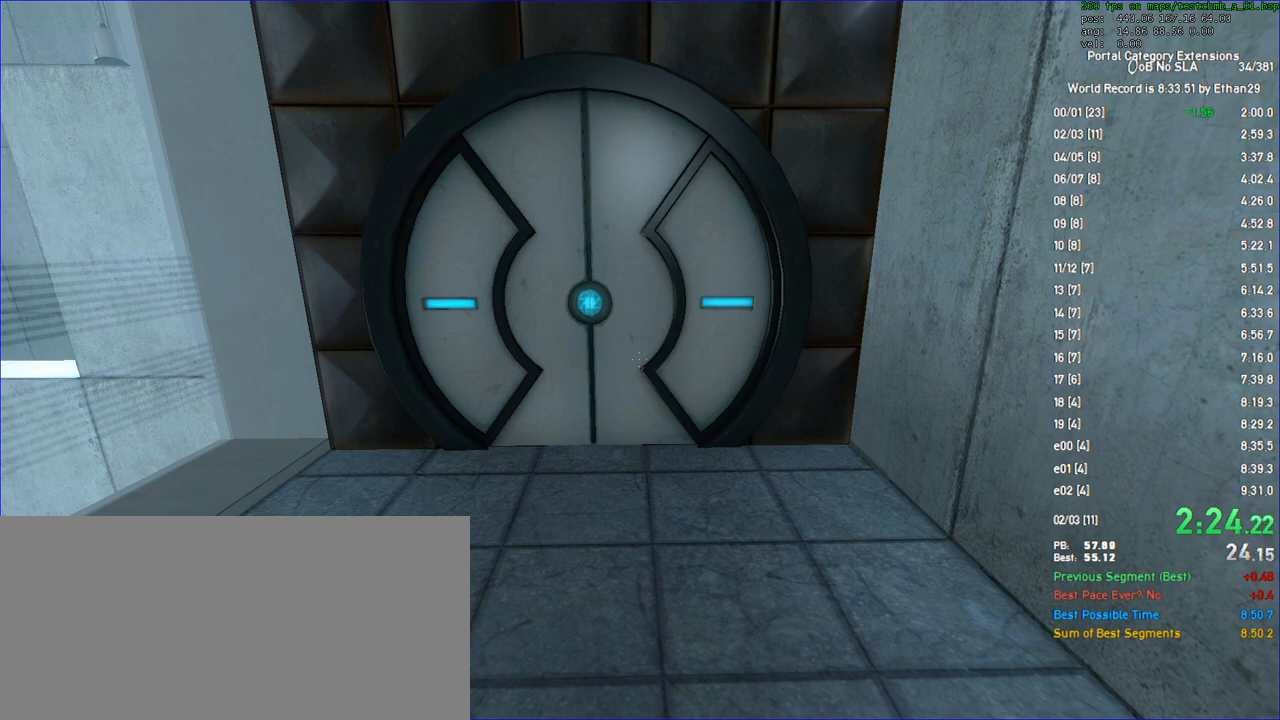
{"keys": ["save", "w"], "mouse": [], "events": [[300, "mouse_left", "down"], [400, "mouse_left", "up"], [400, "w", "down"], [500, "save", "down"]]}
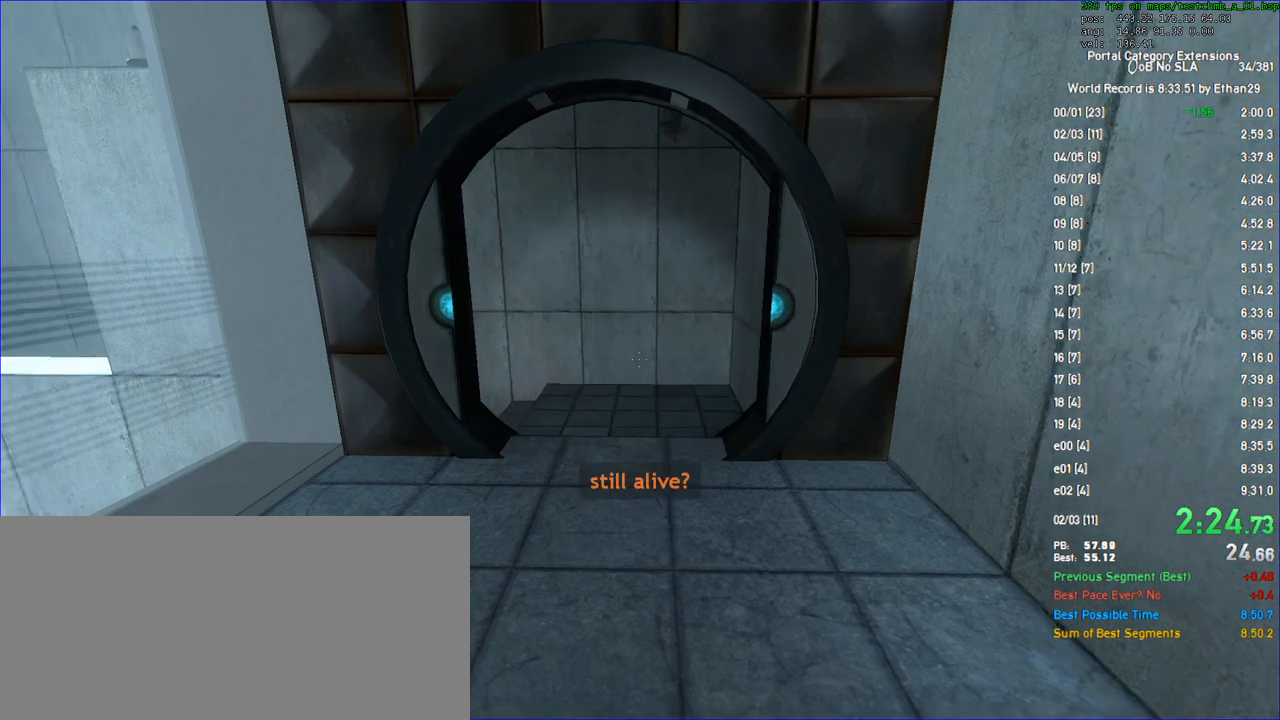
{"keys": ["w"], "mouse": []}
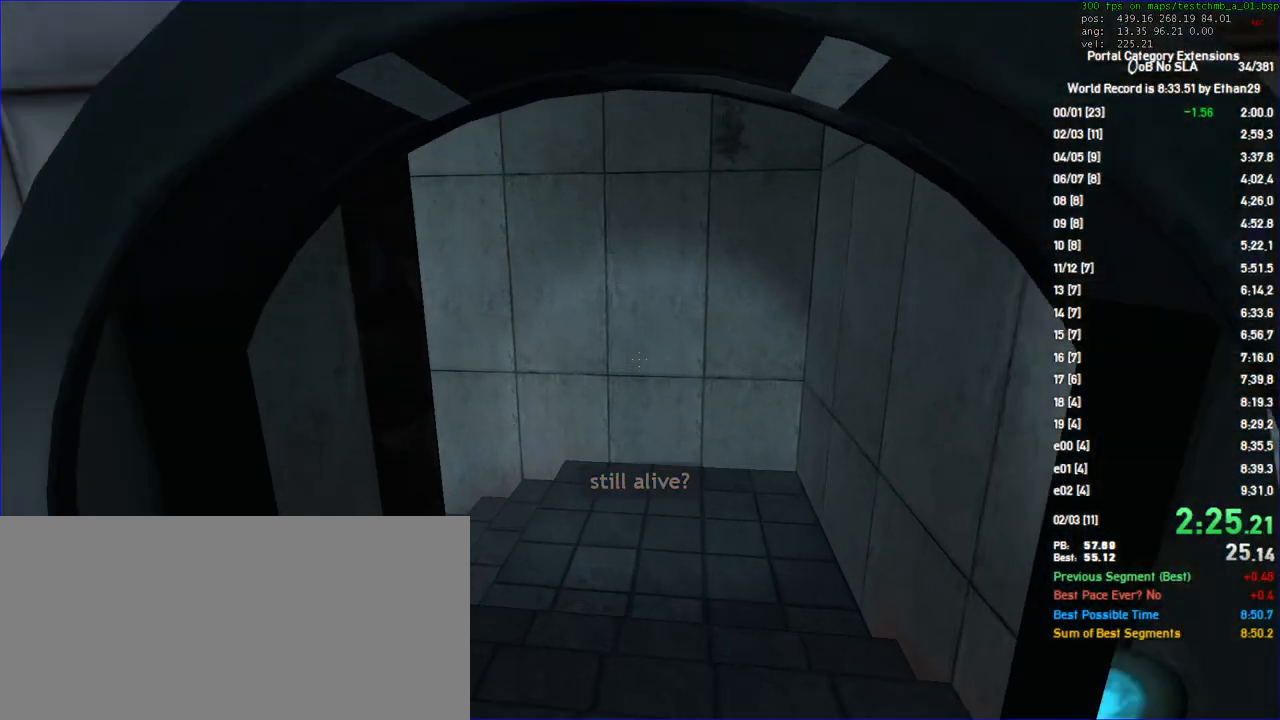
{"keys": ["a"], "mouse": [], "events": [[300, "jump", "down"], [400, "a", "down"], [467, "jump", "up"], [500, "w", "up"]]}
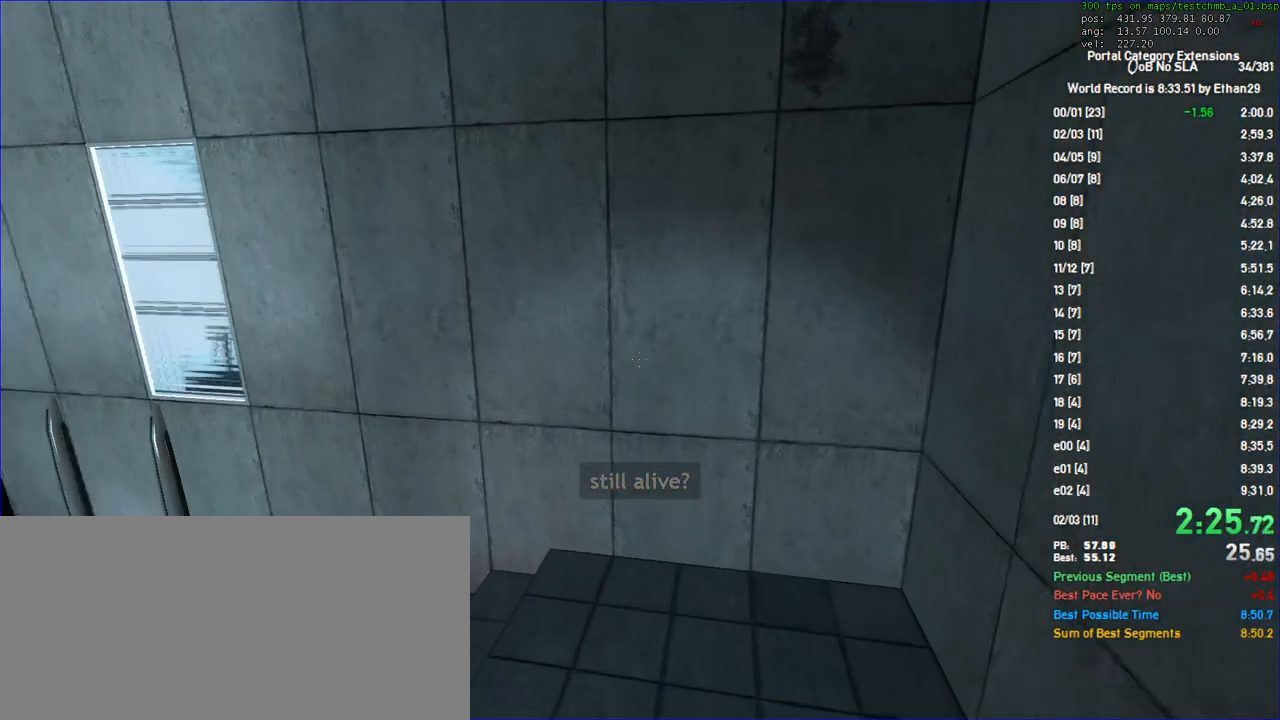
{"keys": ["a"], "mouse": []}
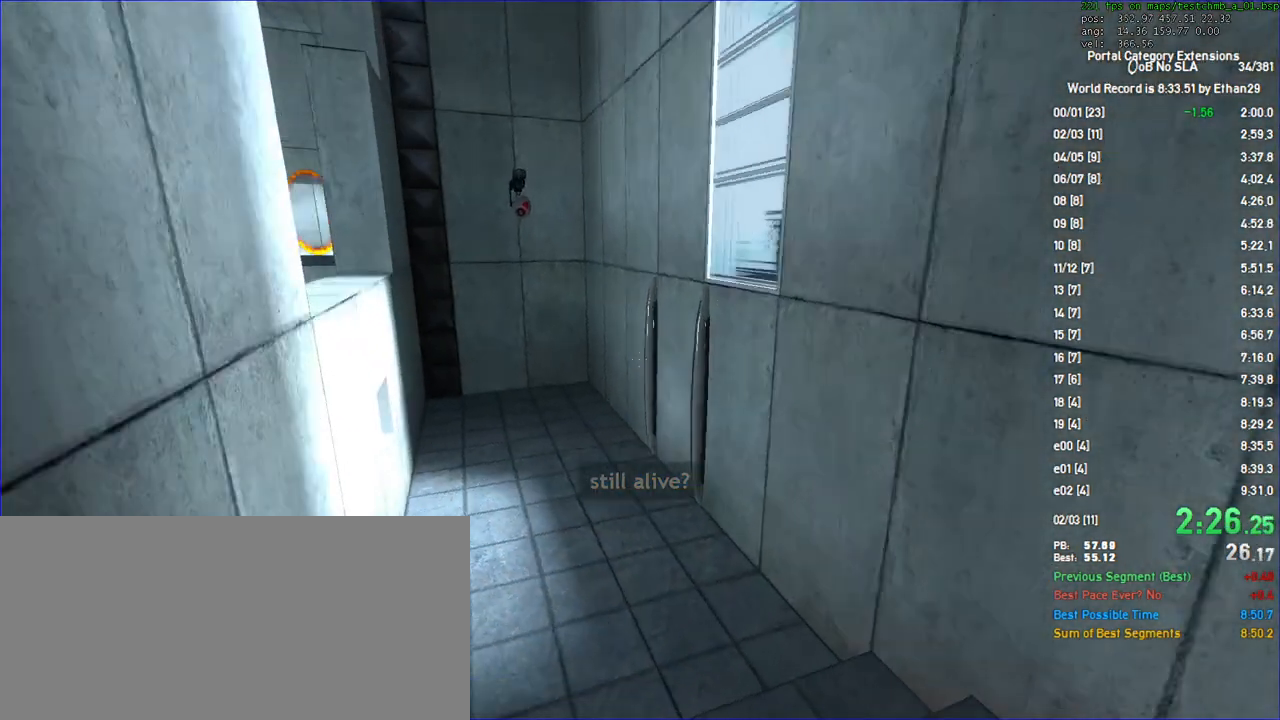
{"keys": ["a"], "mouse": []}
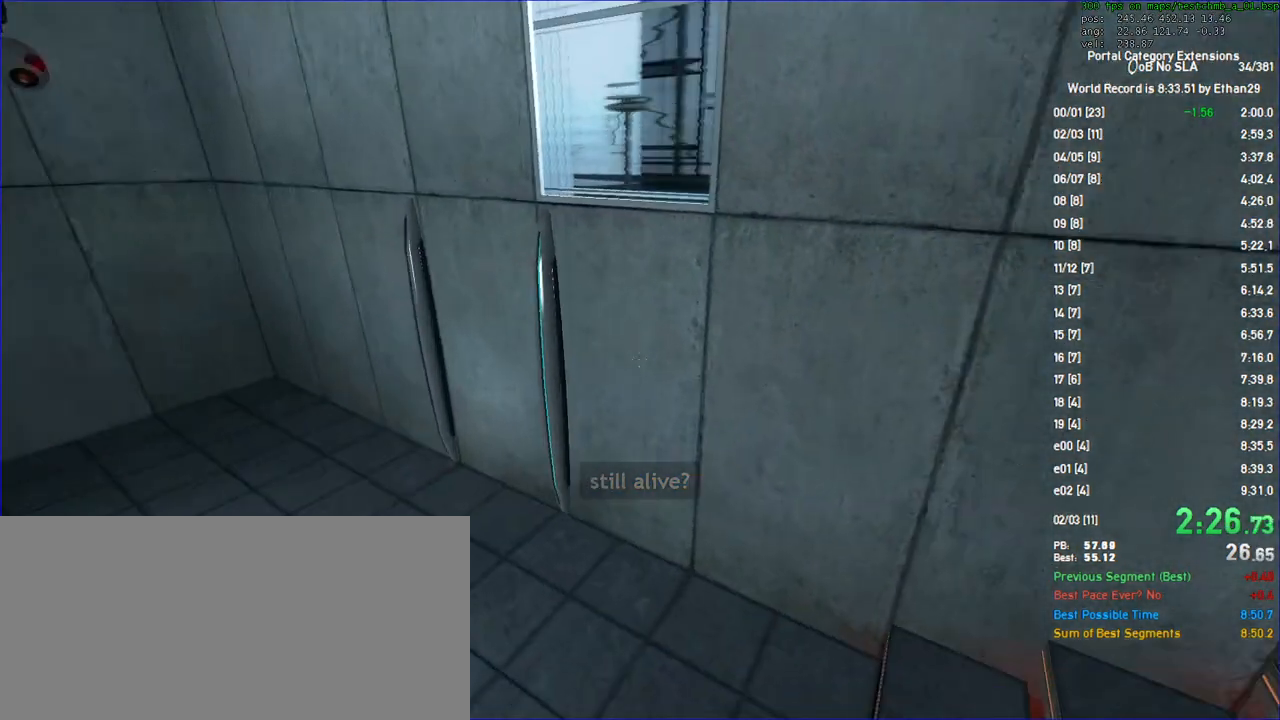
{"keys": ["s"], "mouse": [], "events": [[367, "s", "down"], [500, "a", "up"]]}
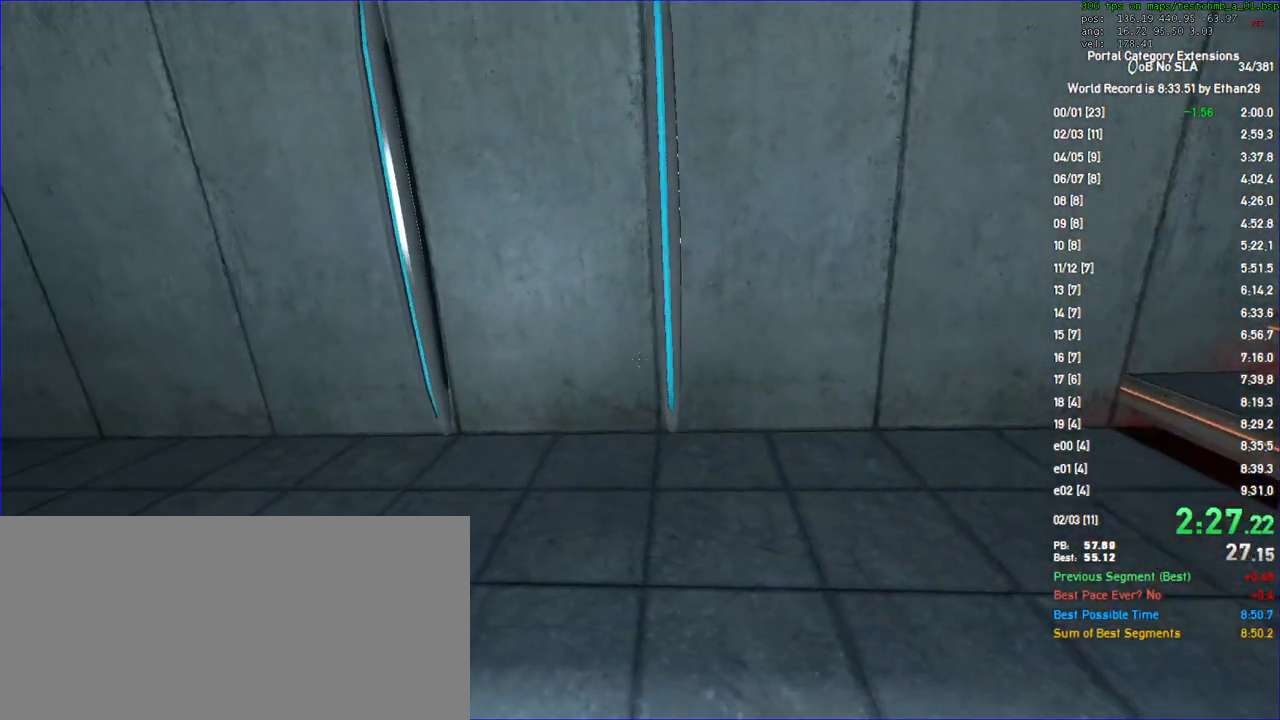
{"keys": [], "mouse": [], "events": [[200, "s", "up"]]}
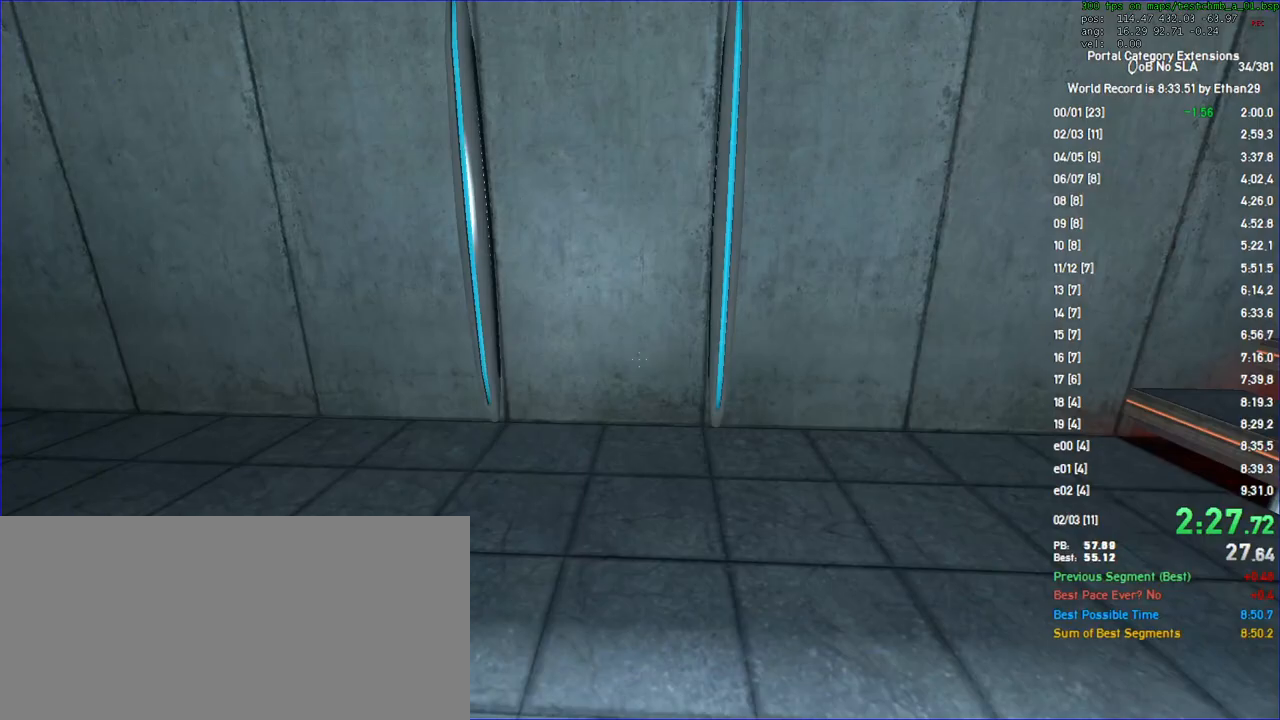
{"keys": ["save"], "mouse": [], "events": [[467, "save", "down"]]}
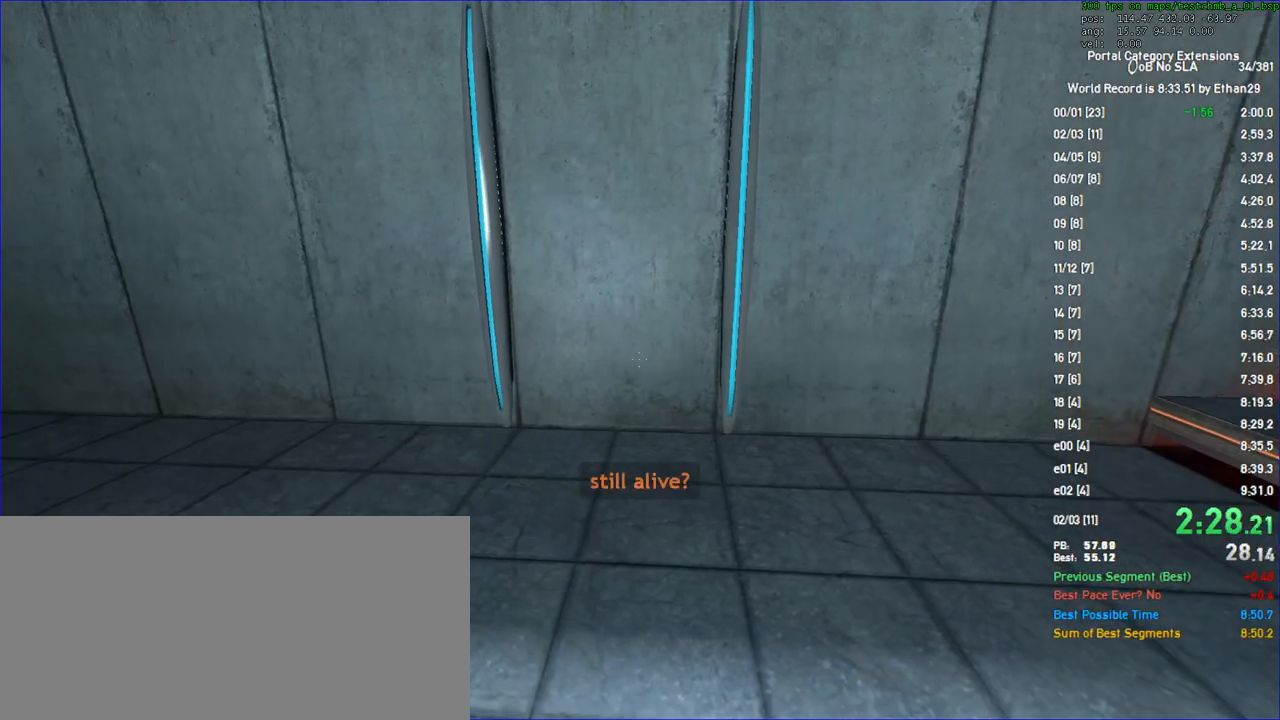
{"keys": [], "mouse": [], "events": [[33, "save", "up"]]}
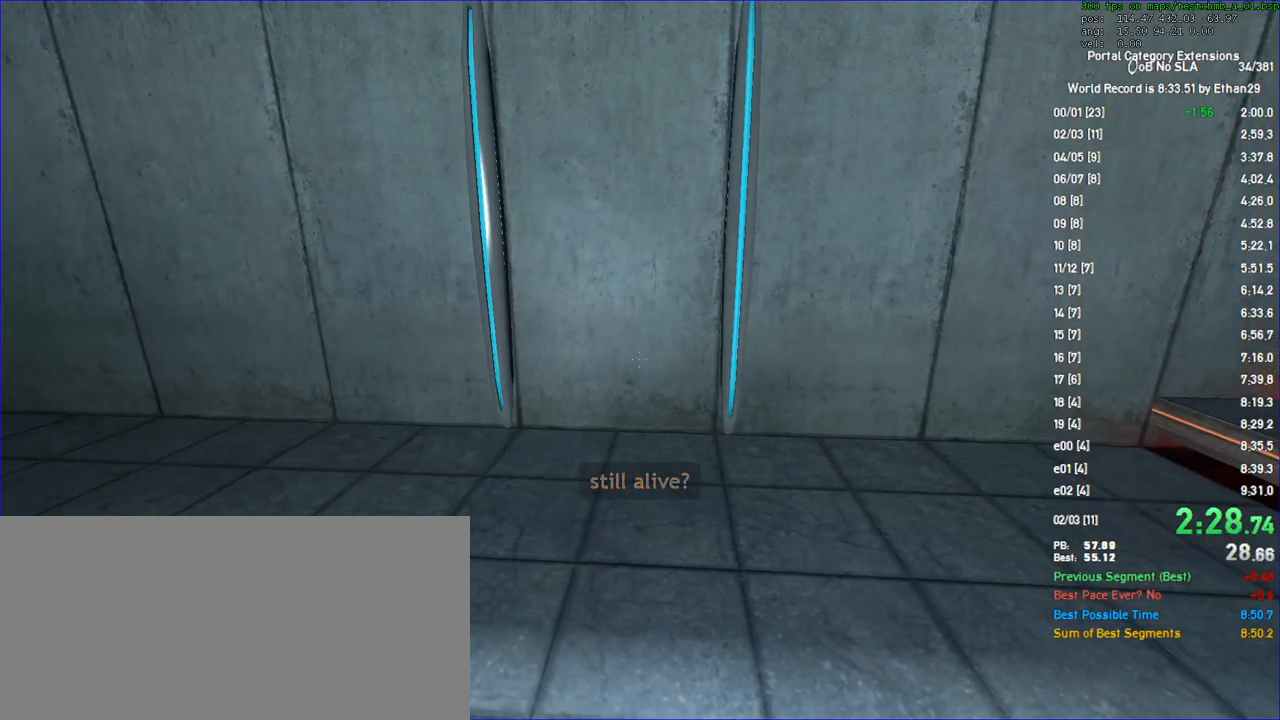
{"keys": ["w"], "mouse": [], "events": [[167, "save", "down"], [233, "save", "up"], [300, "save", "down"], [333, "w", "down"], [367, "save", "up"]]}
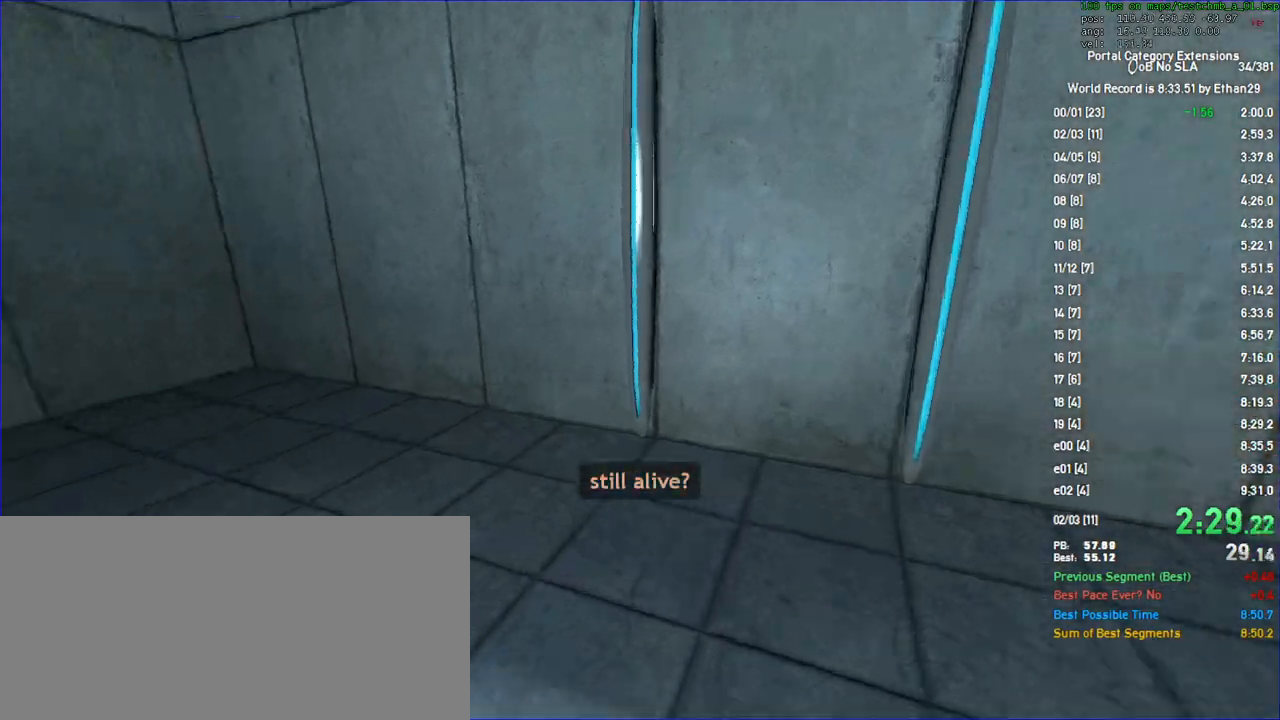
{"keys": ["d"], "mouse": [], "events": [[33, "jump", "down"], [133, "d", "down"], [133, "jump", "up"], [133, "tduck", "down"], [200, "w", "up"], [233, "tduck", "up"]]}
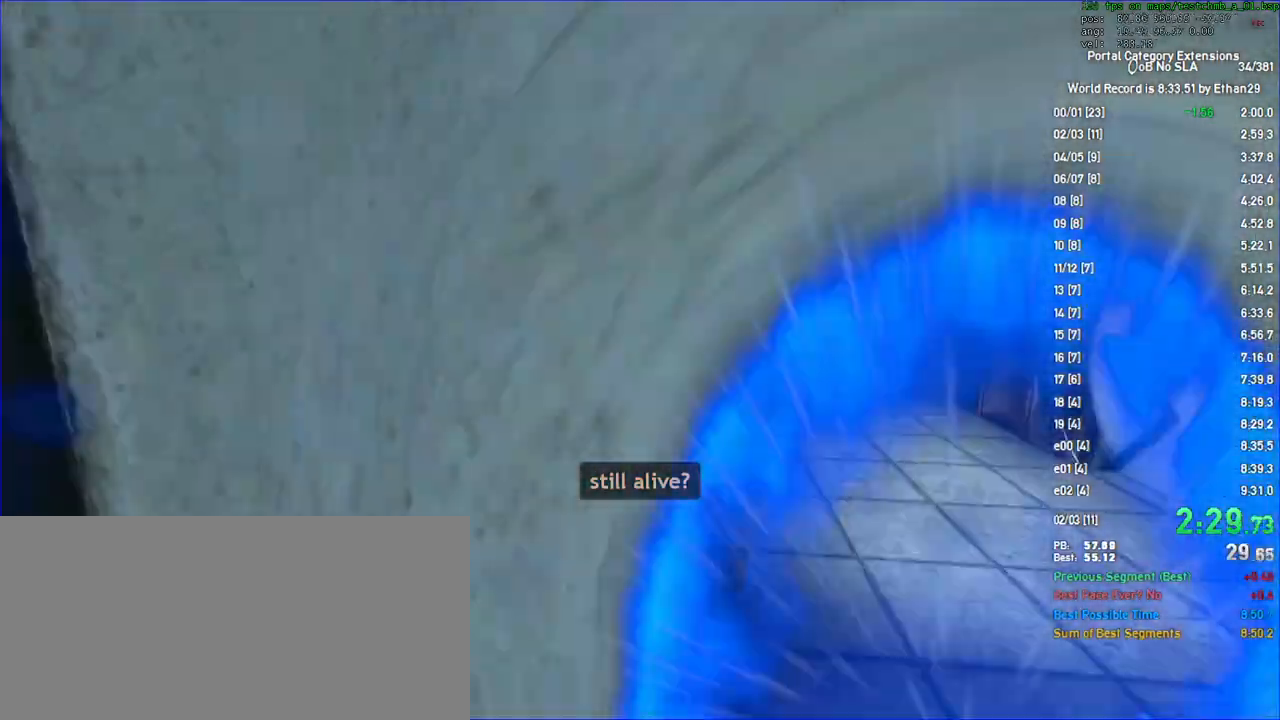
{"keys": ["d"], "mouse": []}
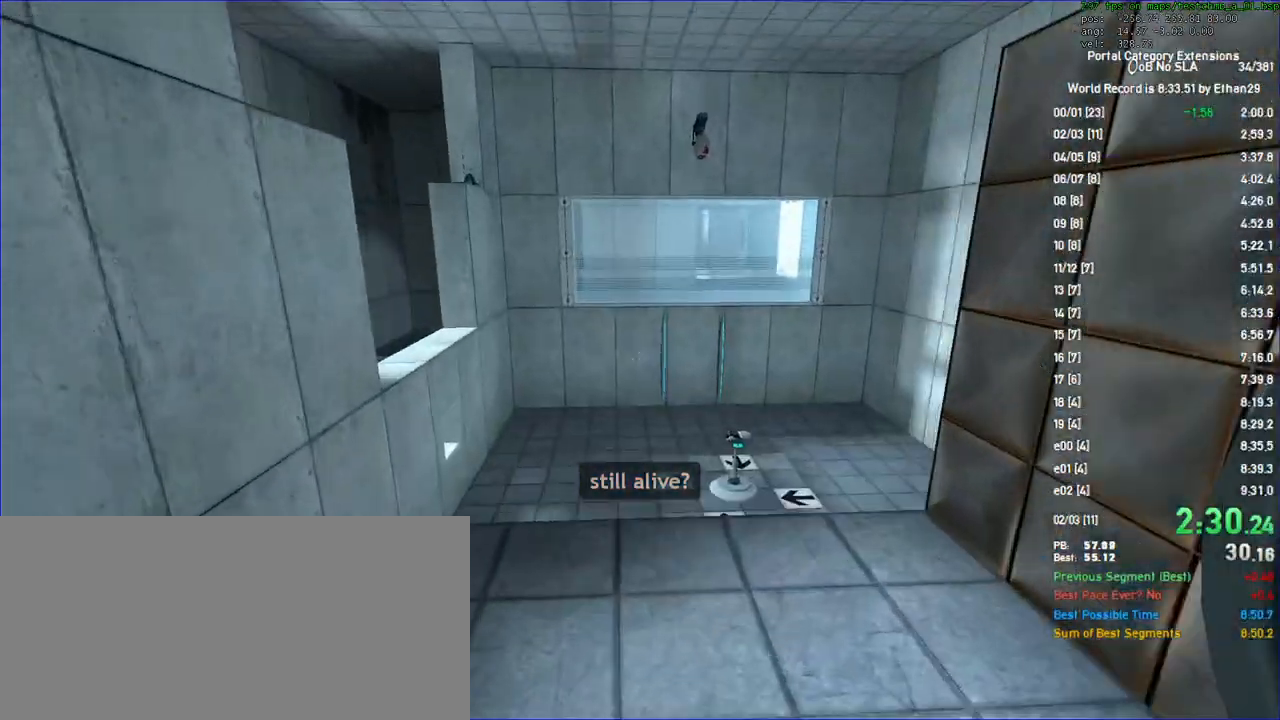
{"keys": ["w"], "mouse": []}
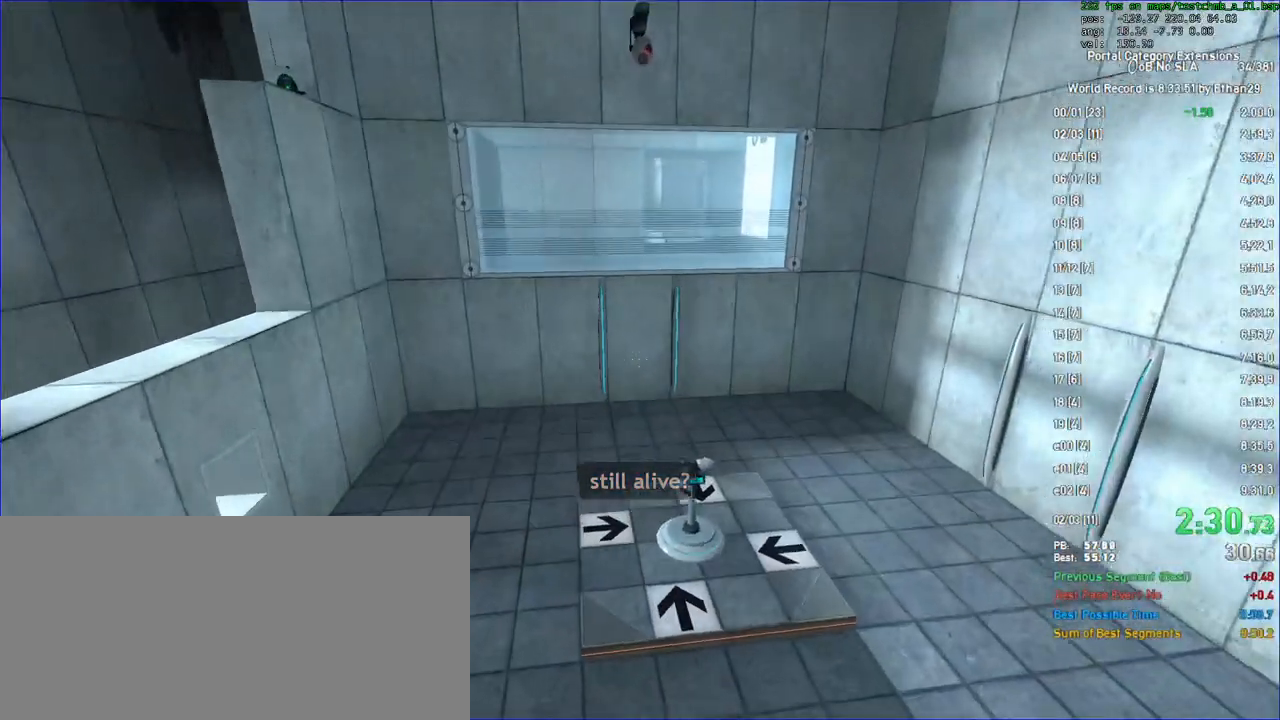
{"keys": ["w"], "mouse": [], "events": [[300, "d", "down"], [367, "w", "up"], [467, "d", "up"], [467, "w", "down"]]}
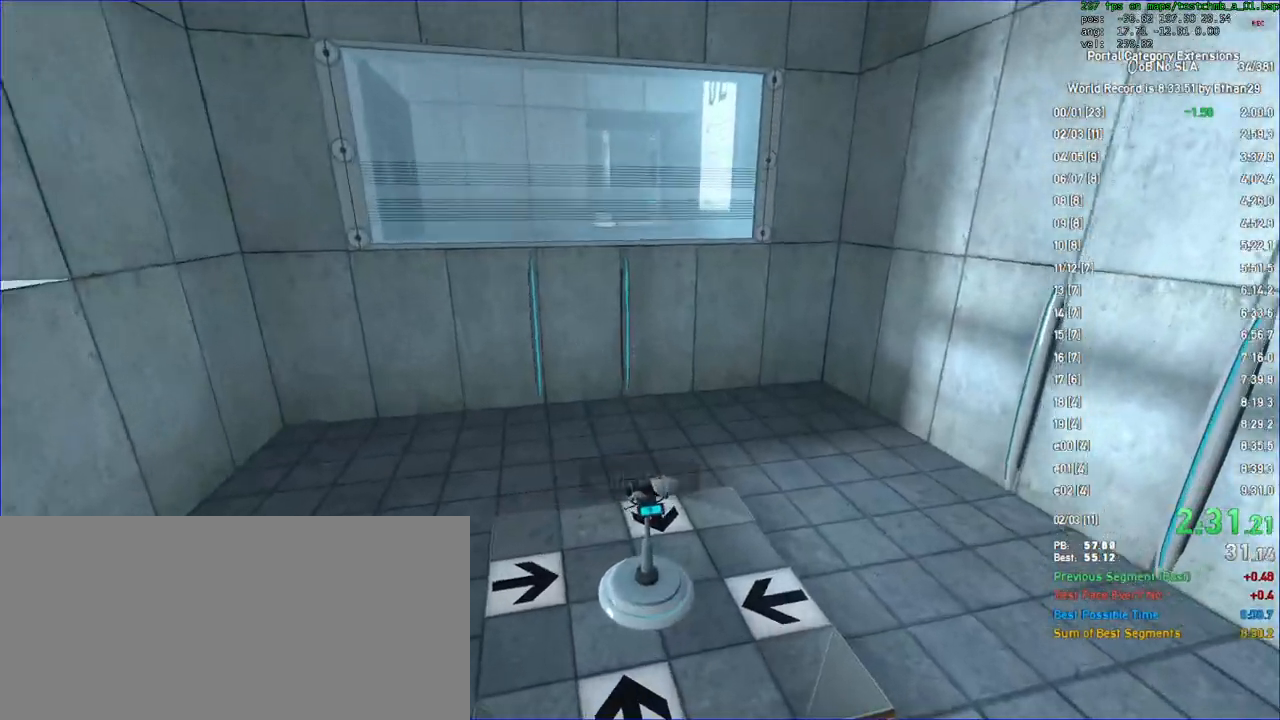
{"keys": ["a", "use"], "mouse": [], "events": [[200, "a", "down"], [433, "use", "down"], [467, "w", "up"]]}
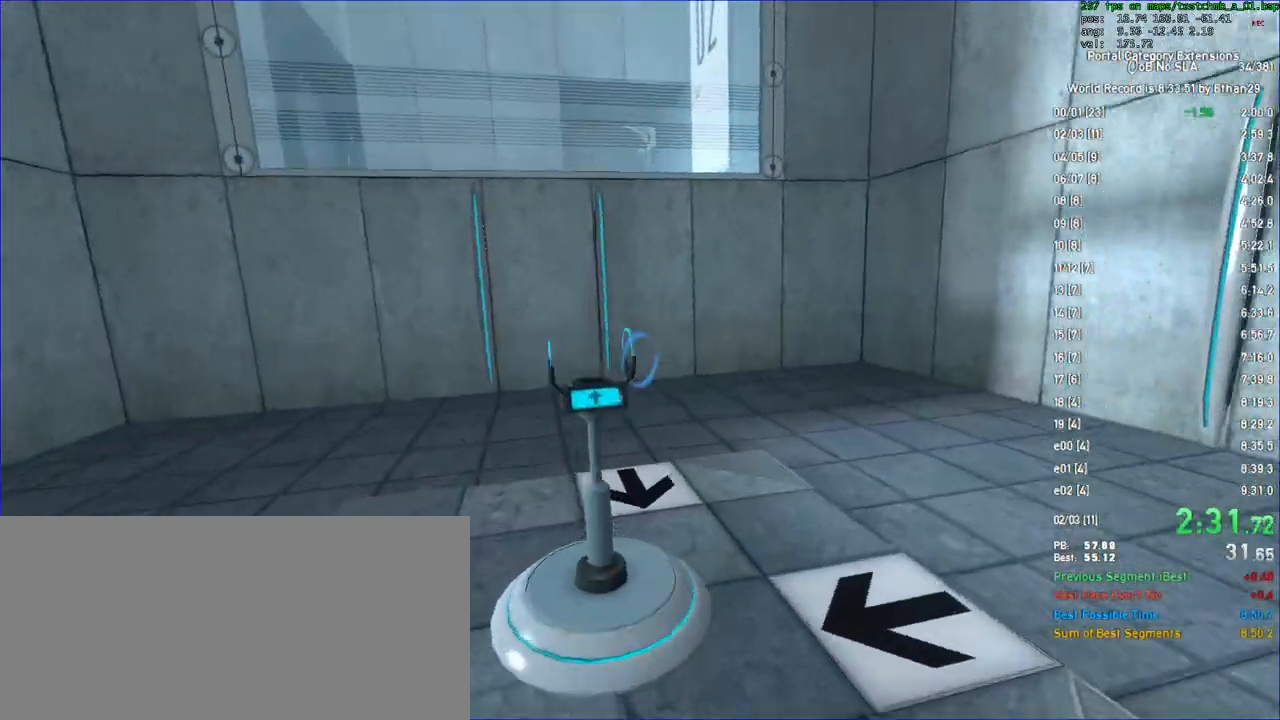
{"keys": ["a", "s"], "mouse": [], "events": [[67, "s", "down"], [67, "use", "up"]]}
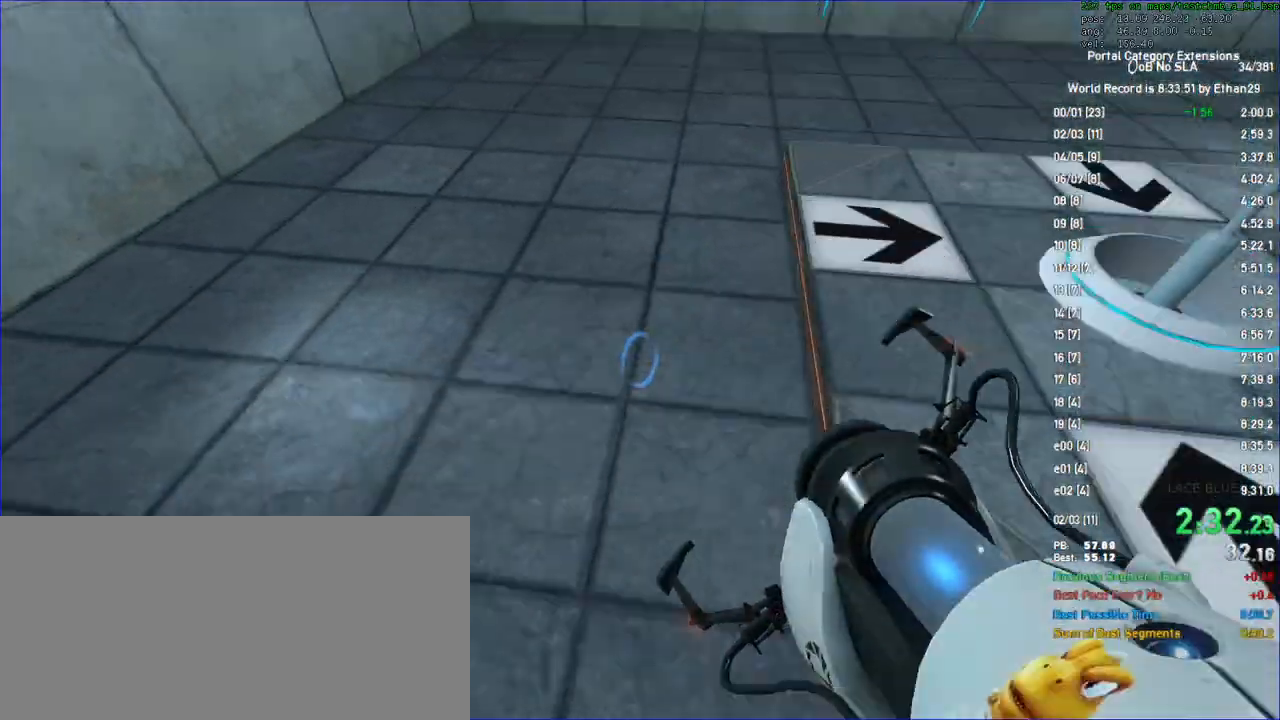
{"keys": [], "mouse": [], "events": [[67, "a", "up"], [67, "s", "up"]]}
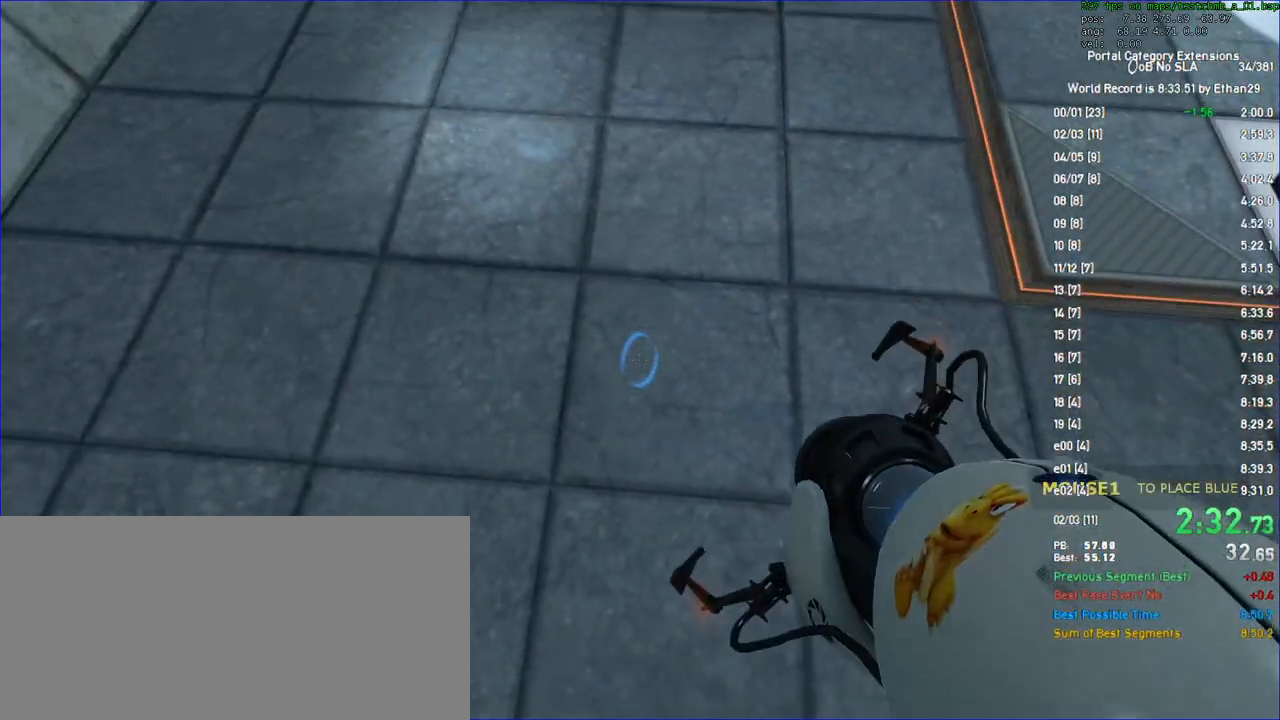
{"keys": [], "mouse": [], "events": []}
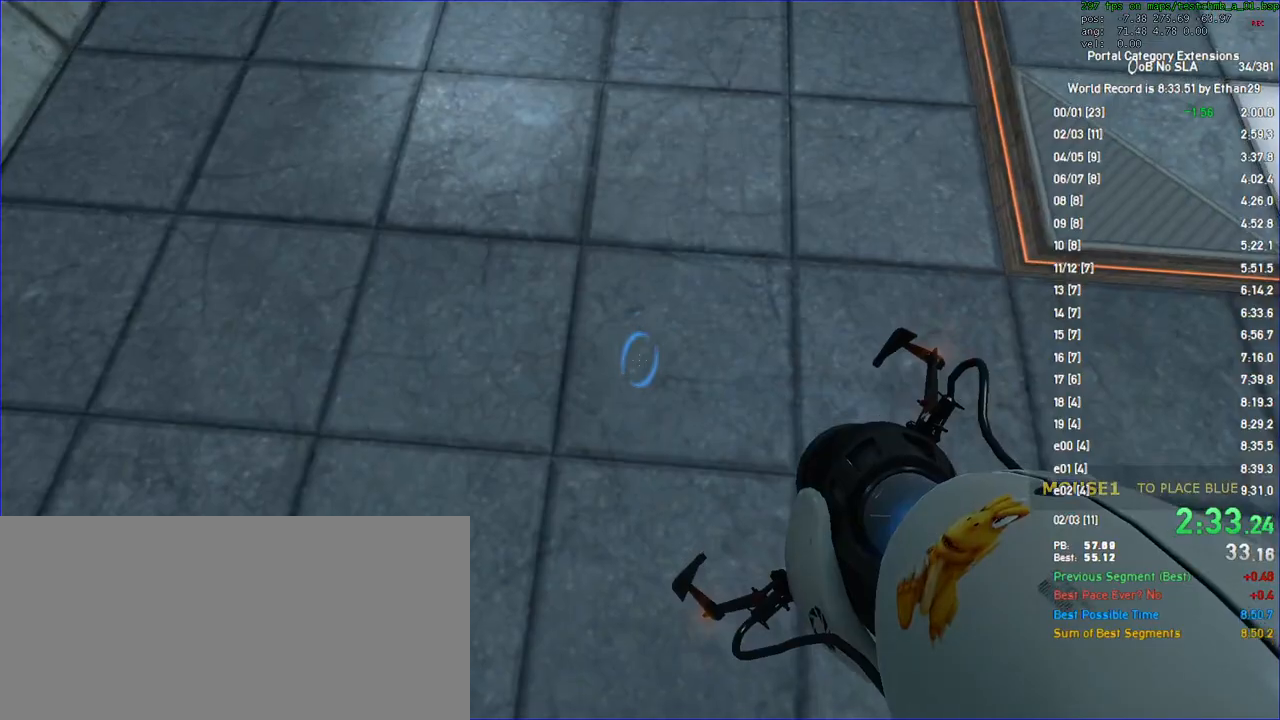
{"keys": [], "mouse": [], "events": [[200, "mouse_left", "down"], [267, "mouse_left", "up"]]}
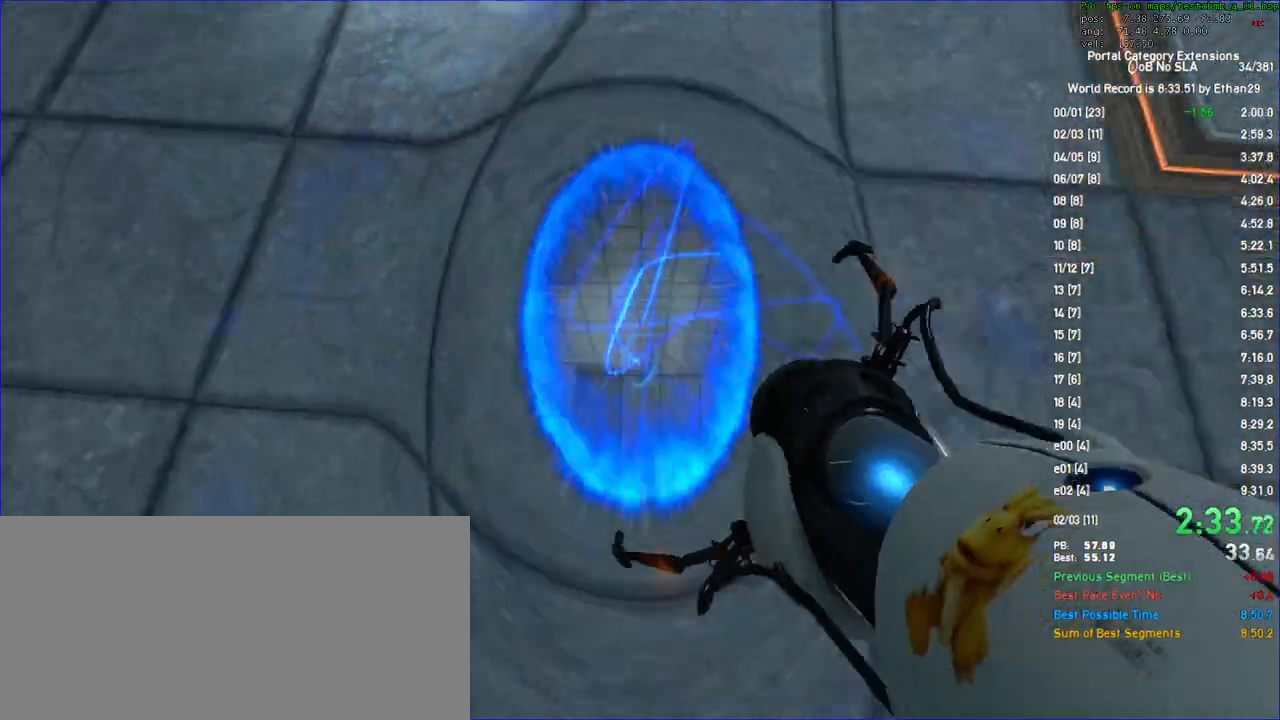
{"keys": [], "mouse": []}
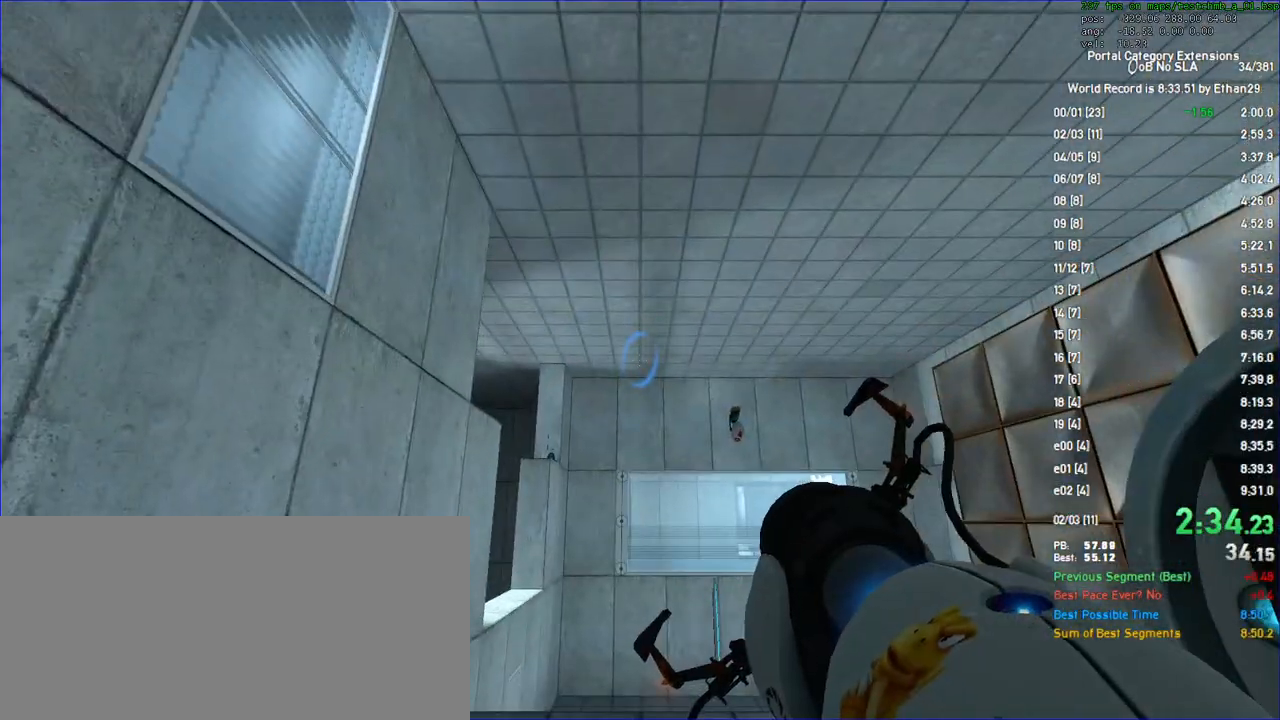
{"keys": [], "mouse": [], "events": []}
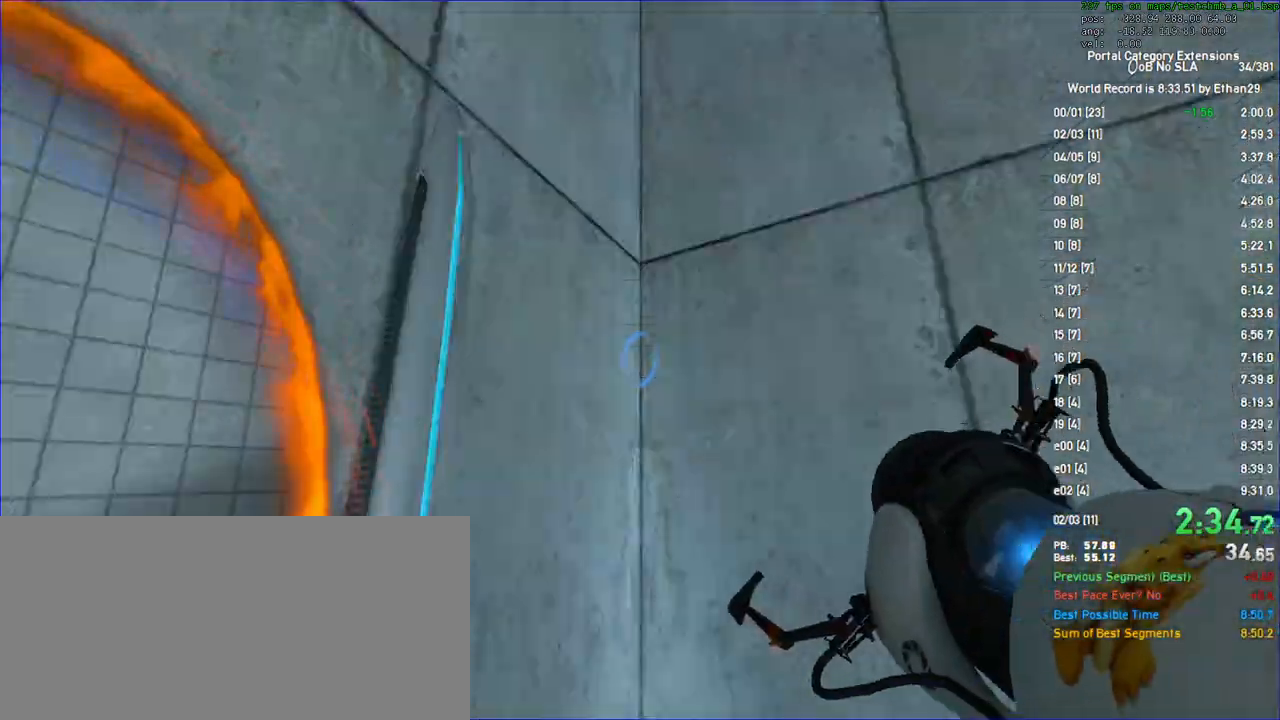
{"keys": [], "mouse": []}